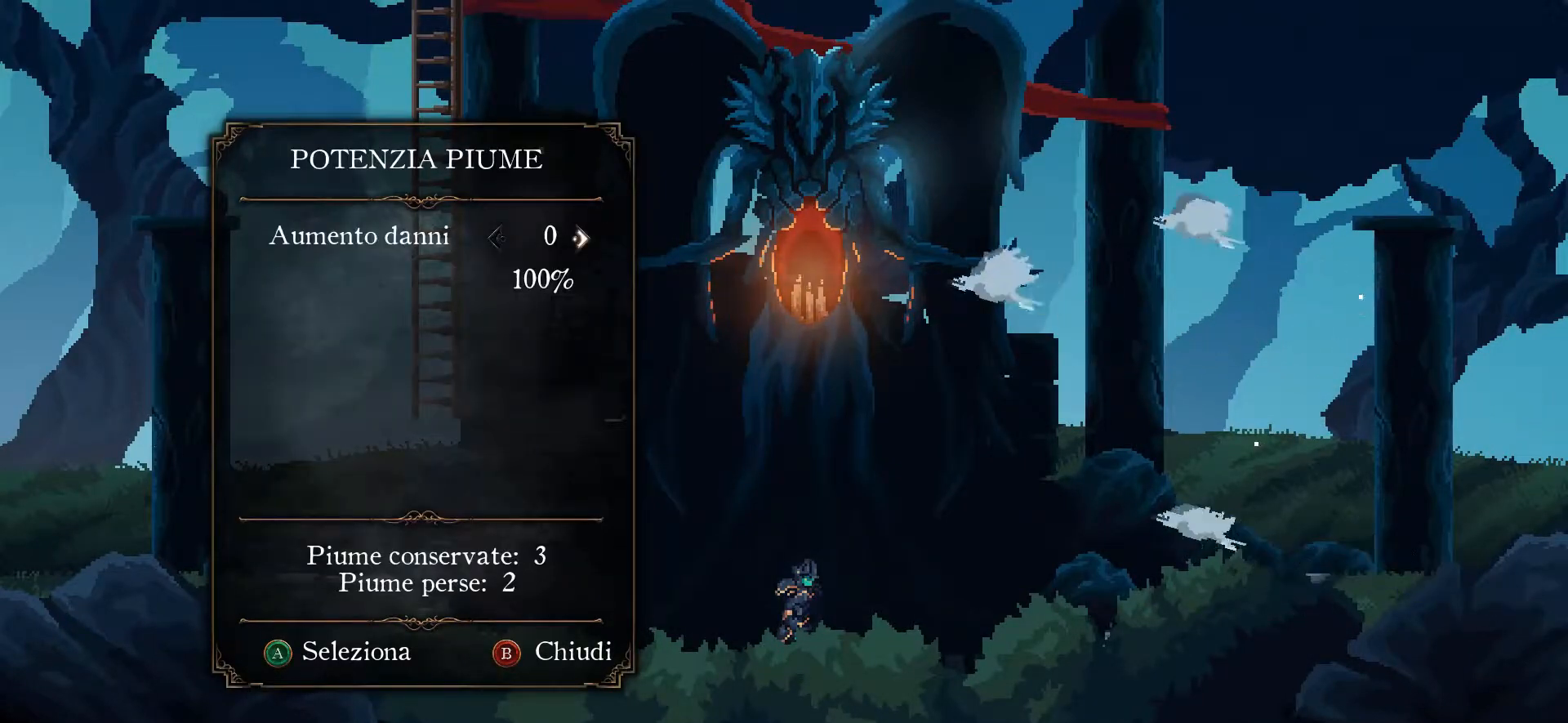
Gameplay with a controller (Xbox layout); each line is a JSON object with the inputs held at the frame after it. "events" lists button and stick changes between this image and that frame as [ms after this image, input, new state], when the widget could be followed in between.
{"buttons": ["DPAD_RIGHT"], "left_stick": "center", "right_stick": "center", "events": [[400, "DPAD_RIGHT", "down"]]}
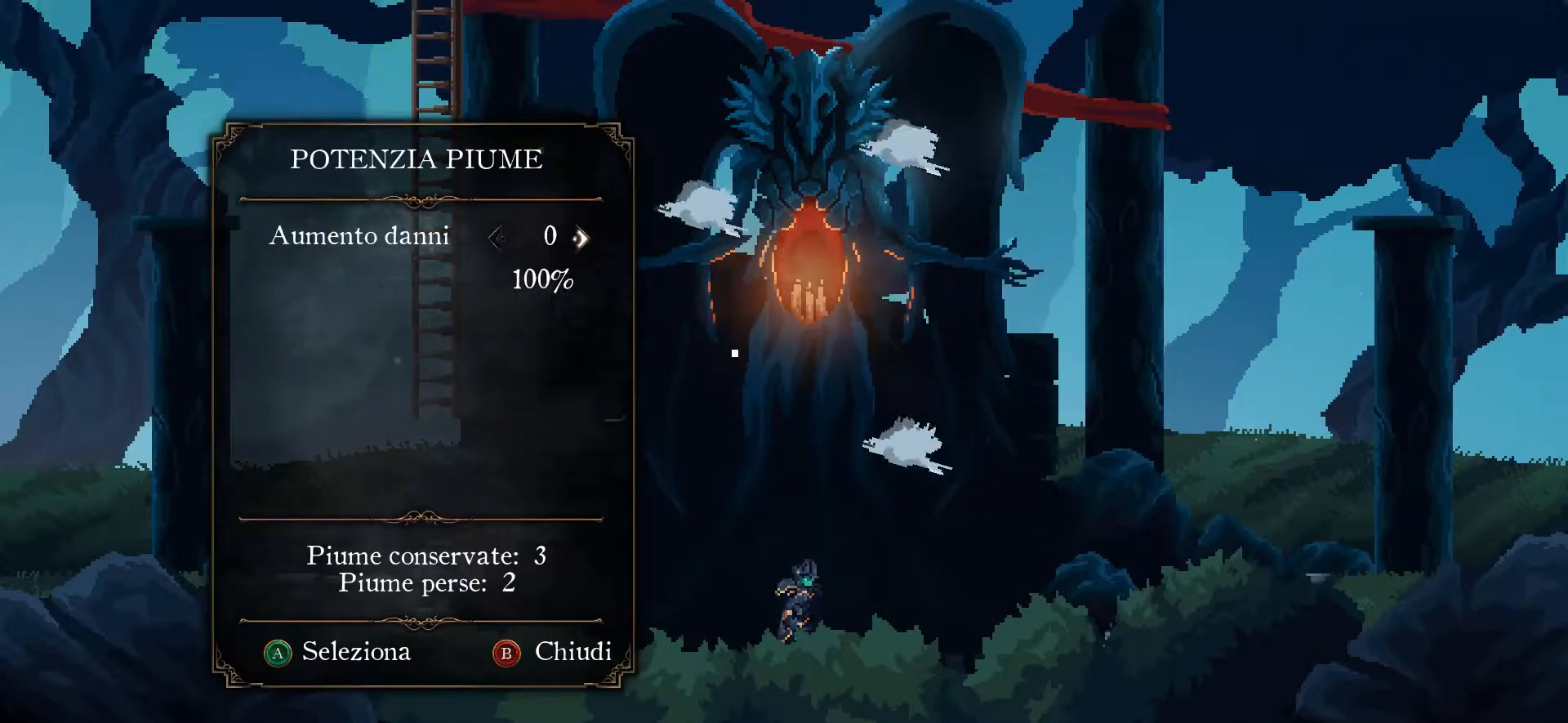
{"buttons": [], "left_stick": "center", "right_stick": "center", "events": [[67, "DPAD_RIGHT", "up"]]}
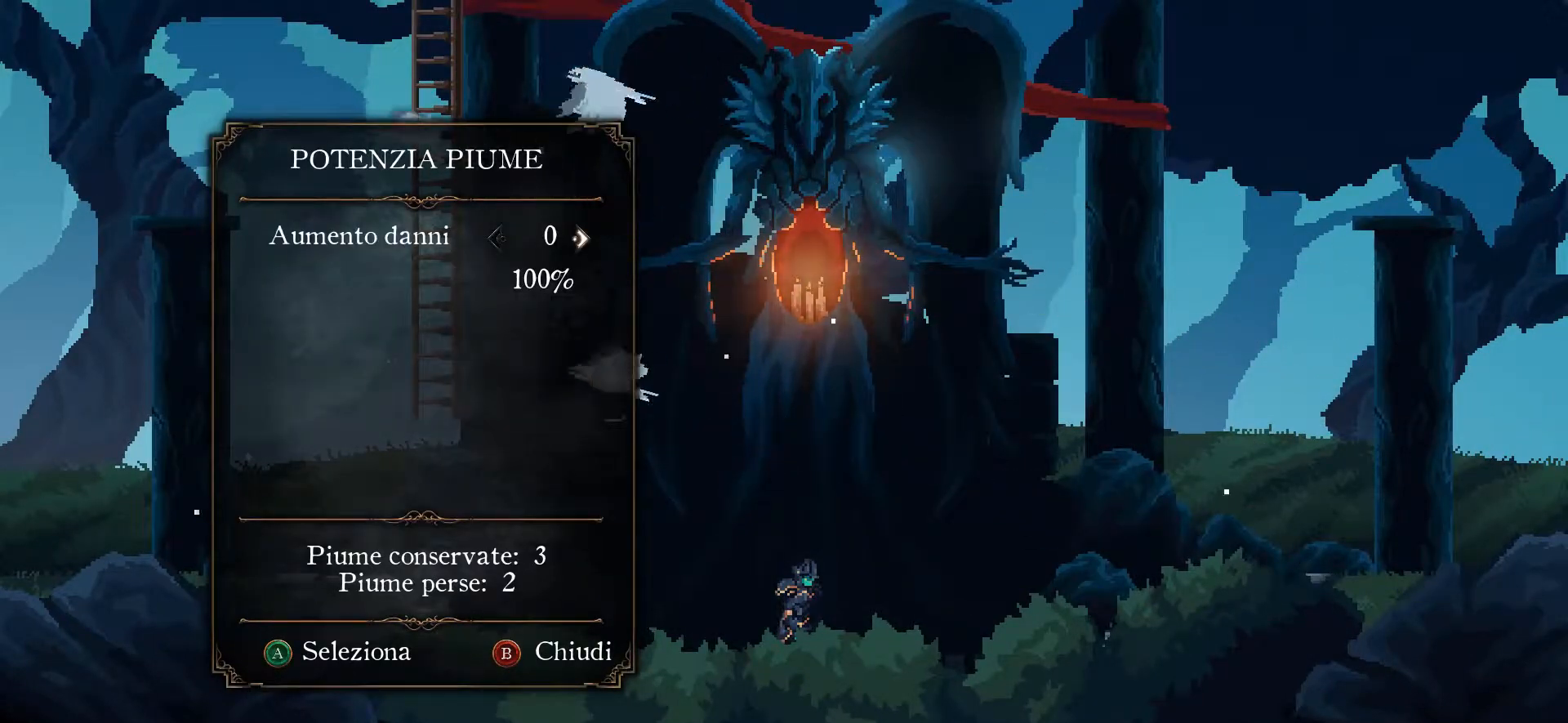
{"buttons": ["B"], "left_stick": "center", "right_stick": "center", "events": [[467, "B", "down"]]}
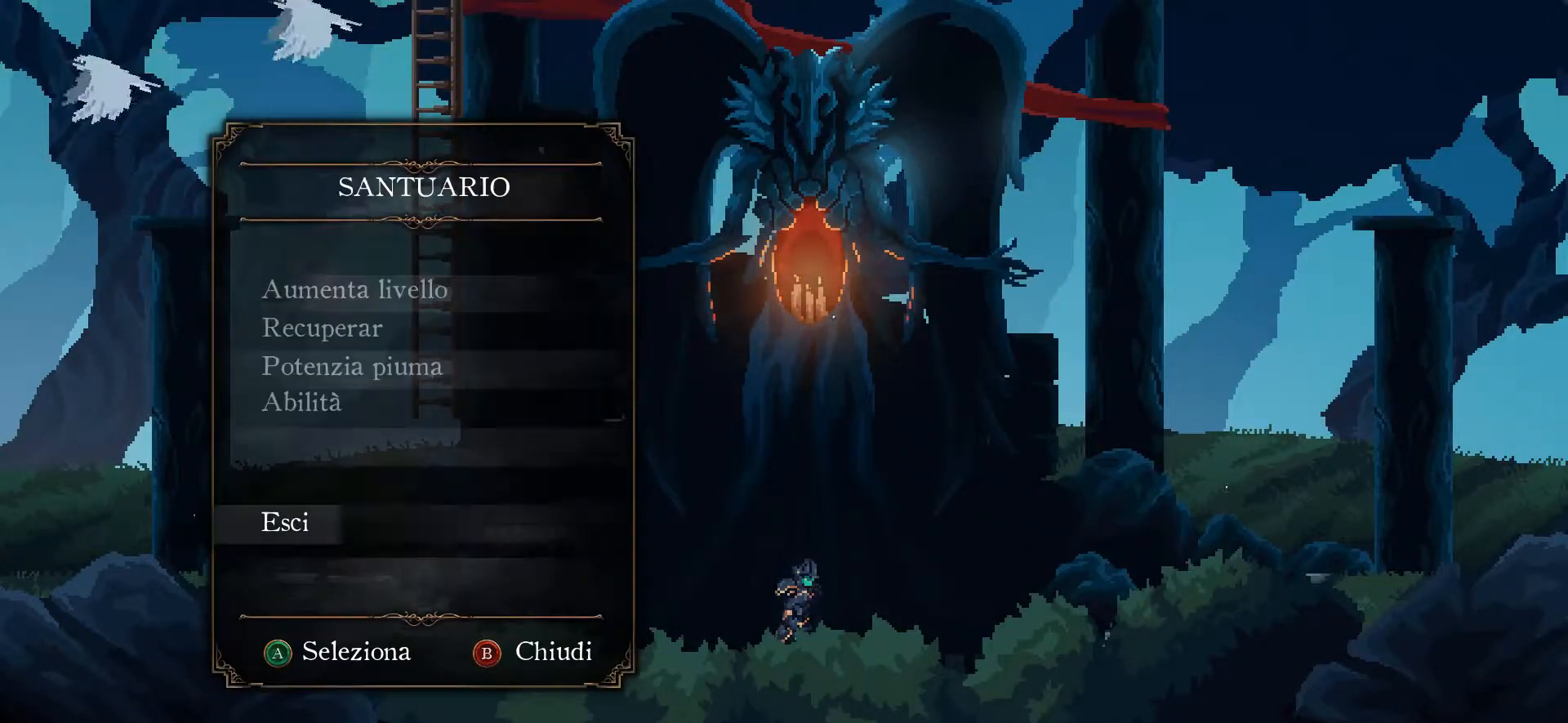
{"buttons": ["DPAD_UP"], "left_stick": "center", "right_stick": "center", "events": [[33, "B", "up"], [467, "DPAD_UP", "down"]]}
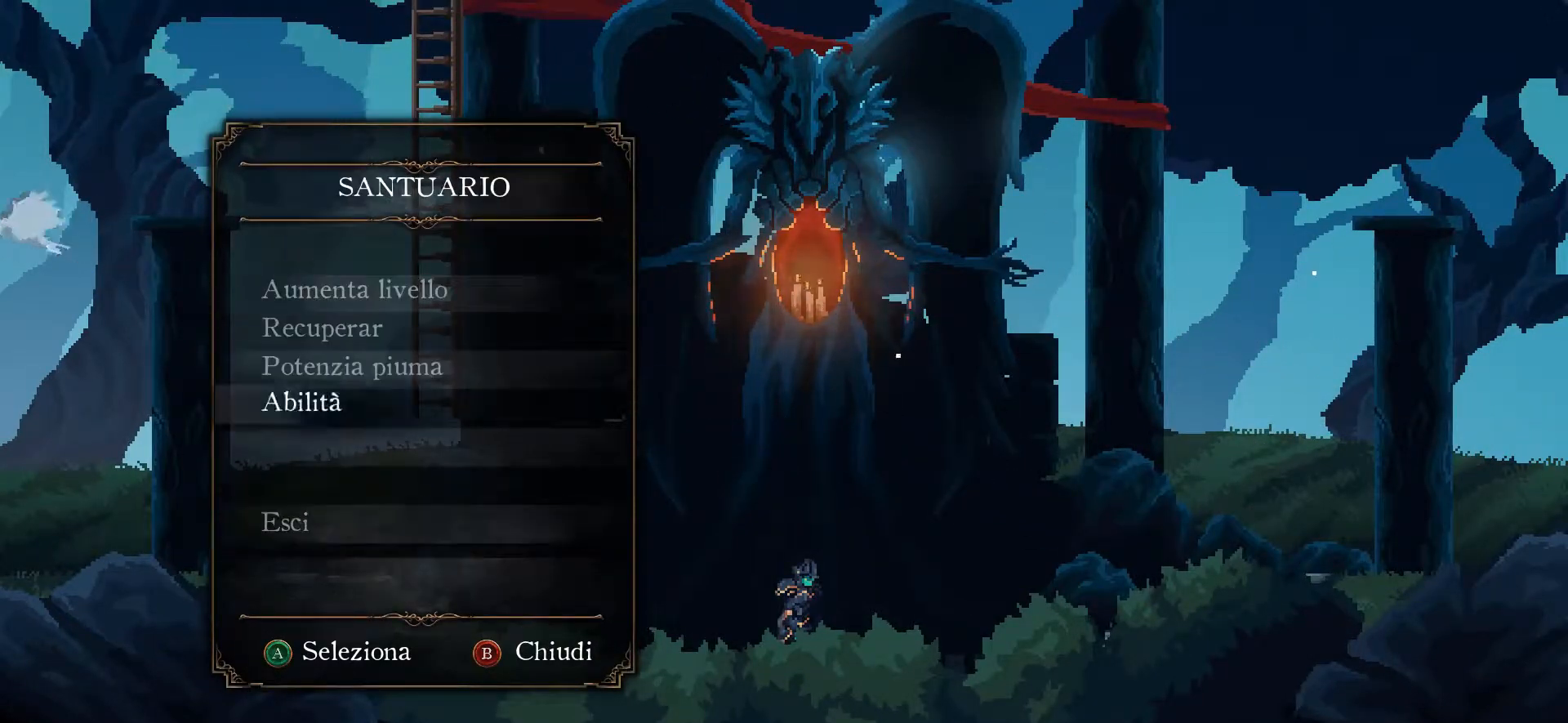
{"buttons": [], "left_stick": "center", "right_stick": "center", "events": [[67, "DPAD_UP", "up"], [133, "DPAD_UP", "down"], [233, "DPAD_UP", "up"], [333, "DPAD_UP", "down"], [367, "DPAD_UP", "up"]]}
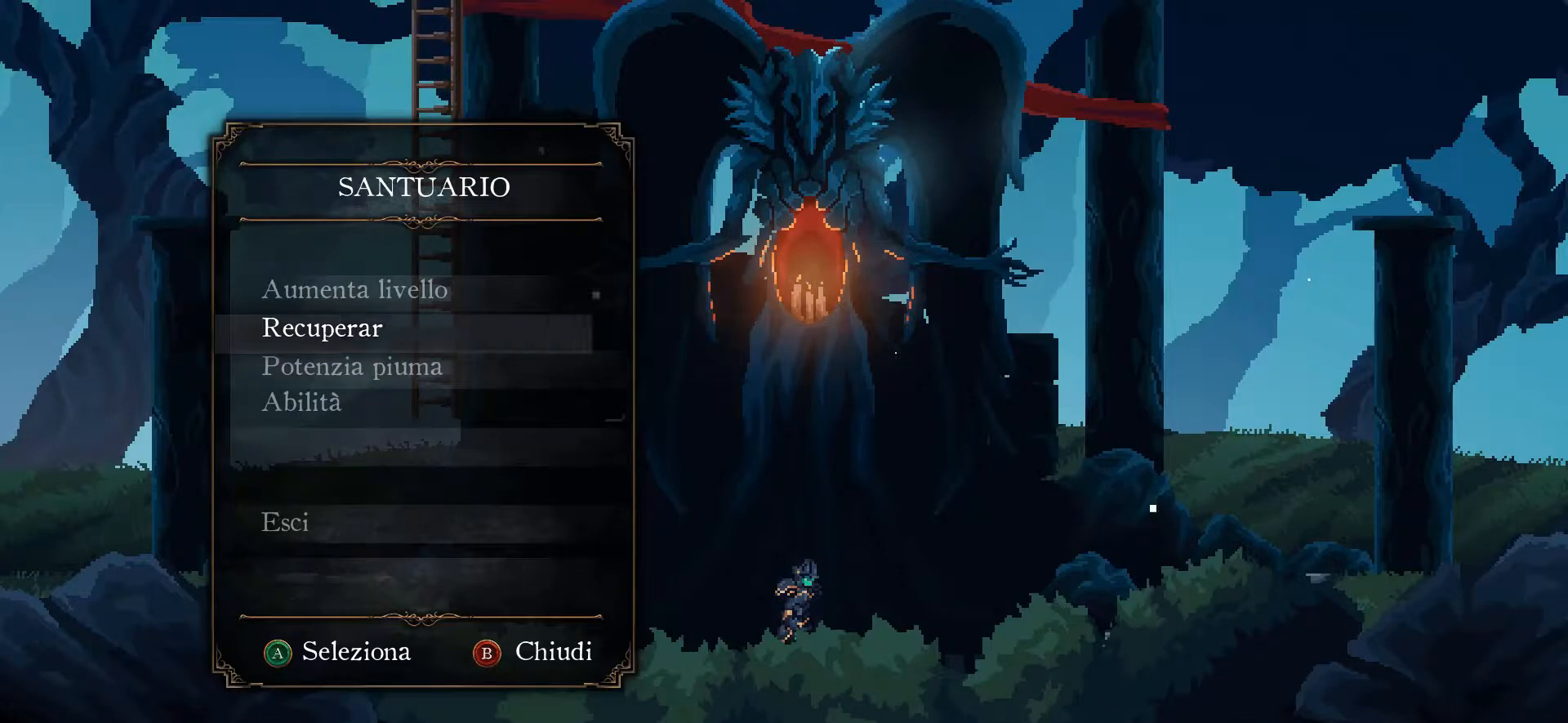
{"buttons": [], "left_stick": "center", "right_stick": "center", "events": [[67, "A", "down"], [100, "A", "up"]]}
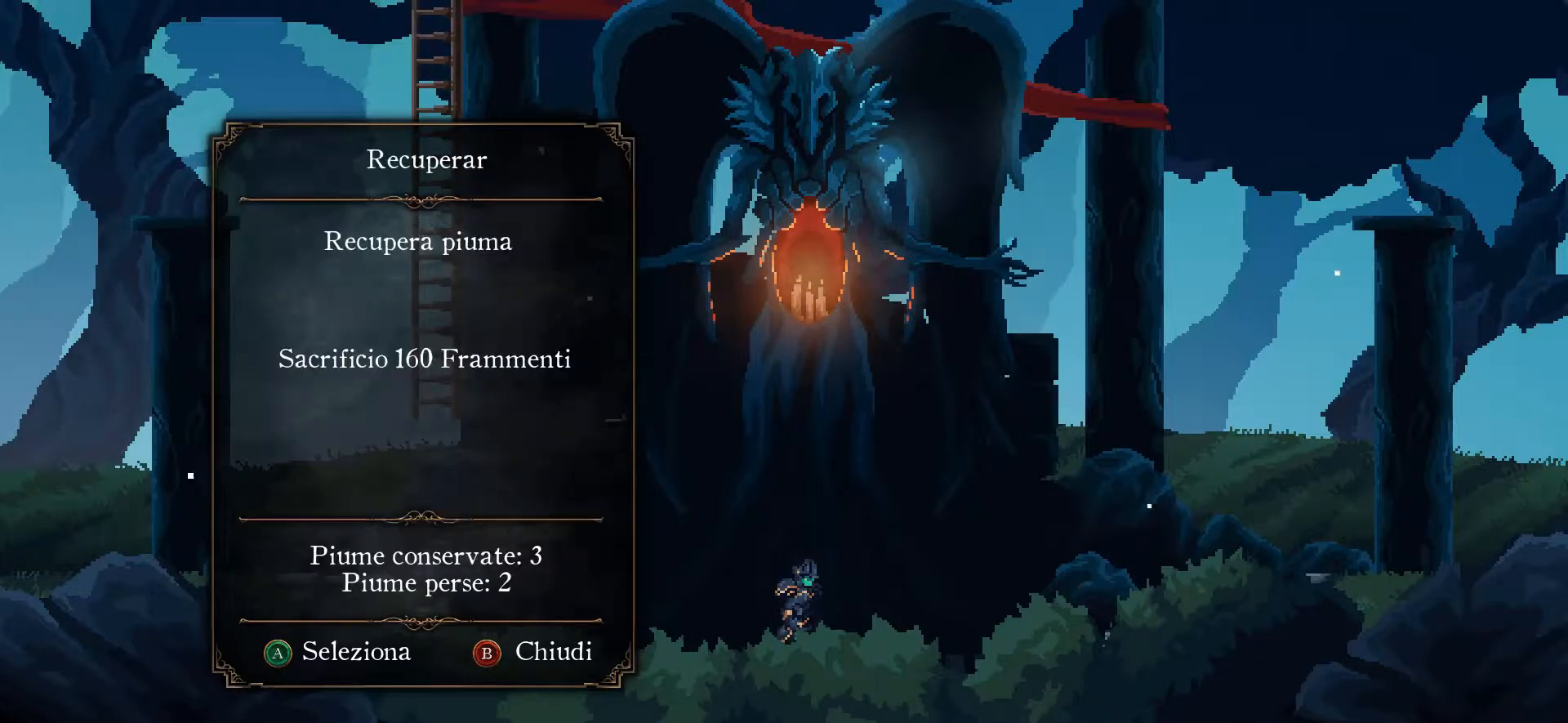
{"buttons": [], "left_stick": "center", "right_stick": "center", "events": []}
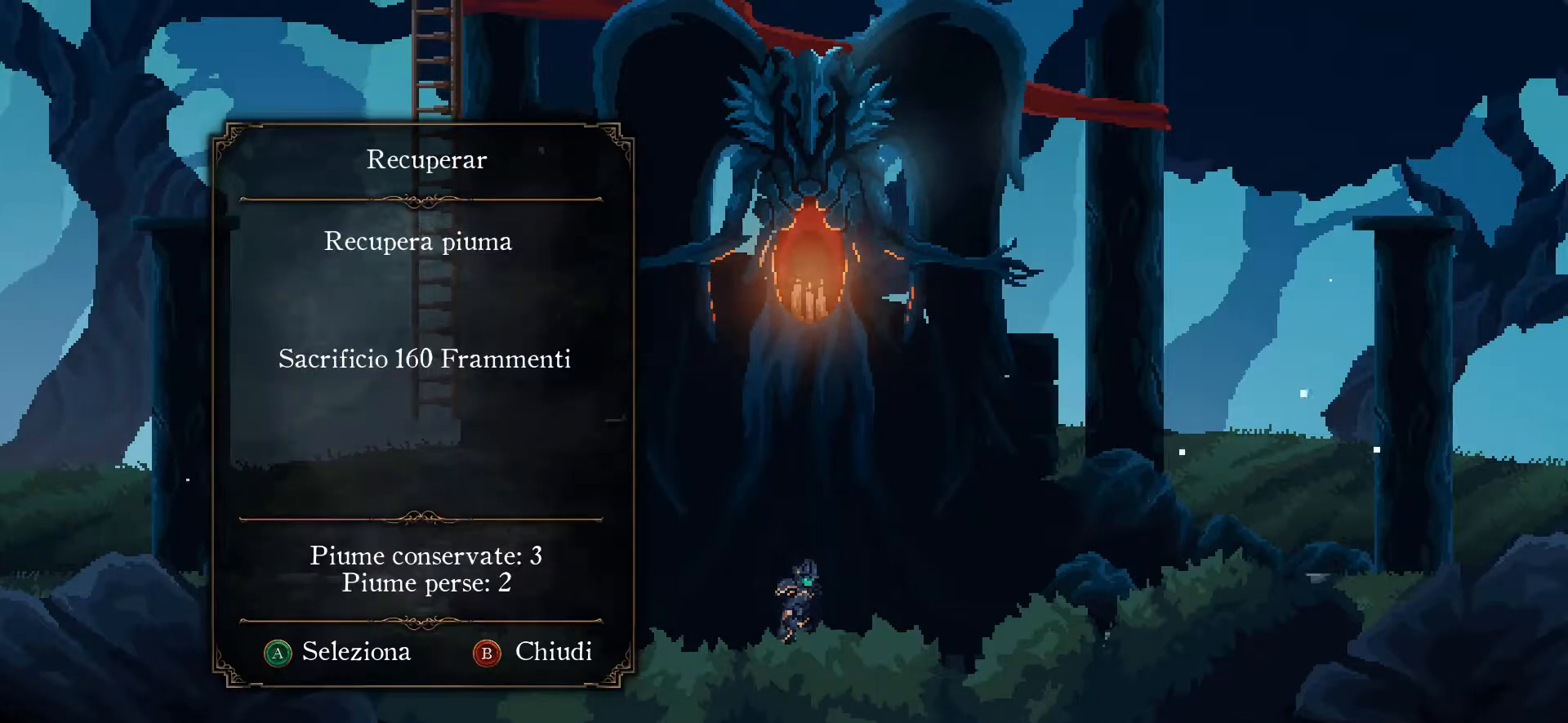
{"buttons": [], "left_stick": "center", "right_stick": "center", "events": []}
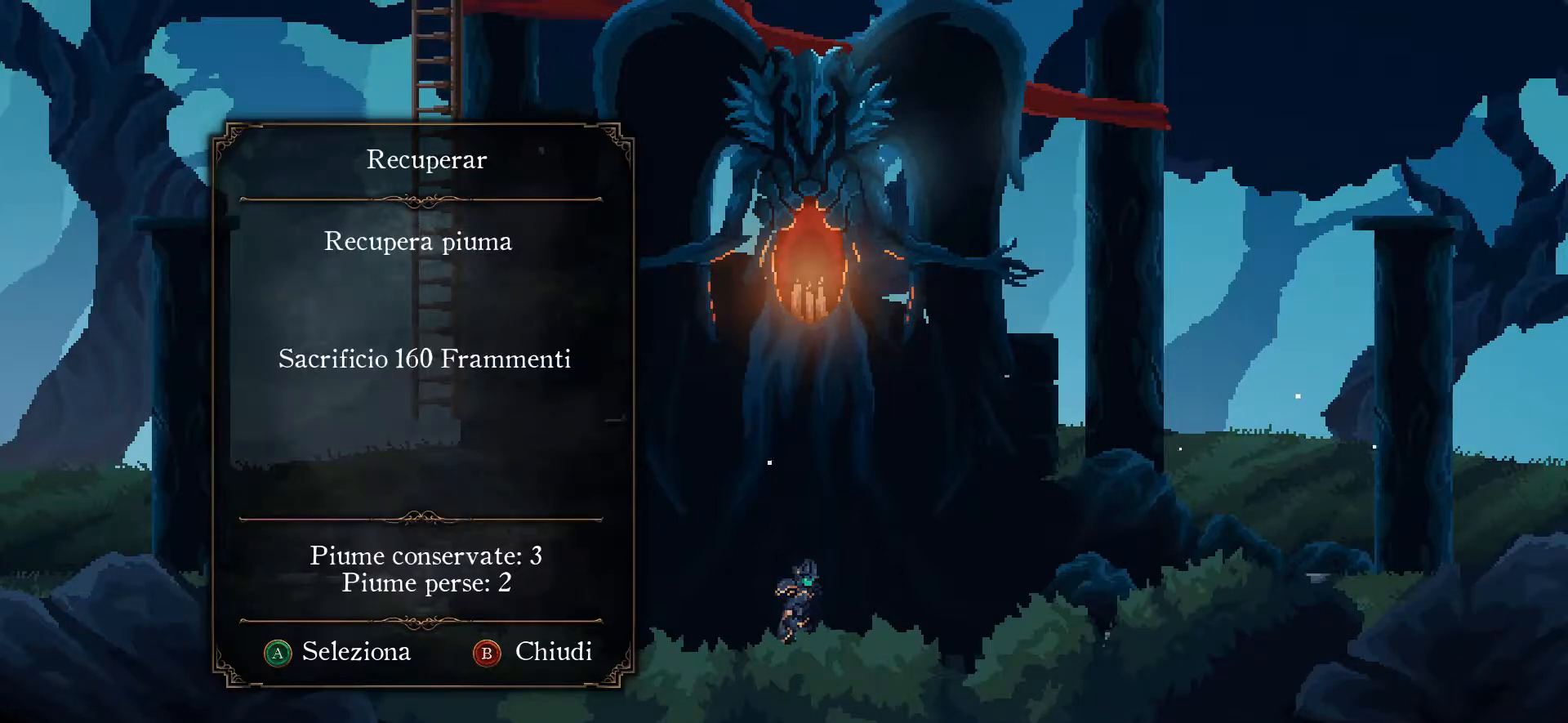
{"buttons": [], "left_stick": "center", "right_stick": "center", "events": []}
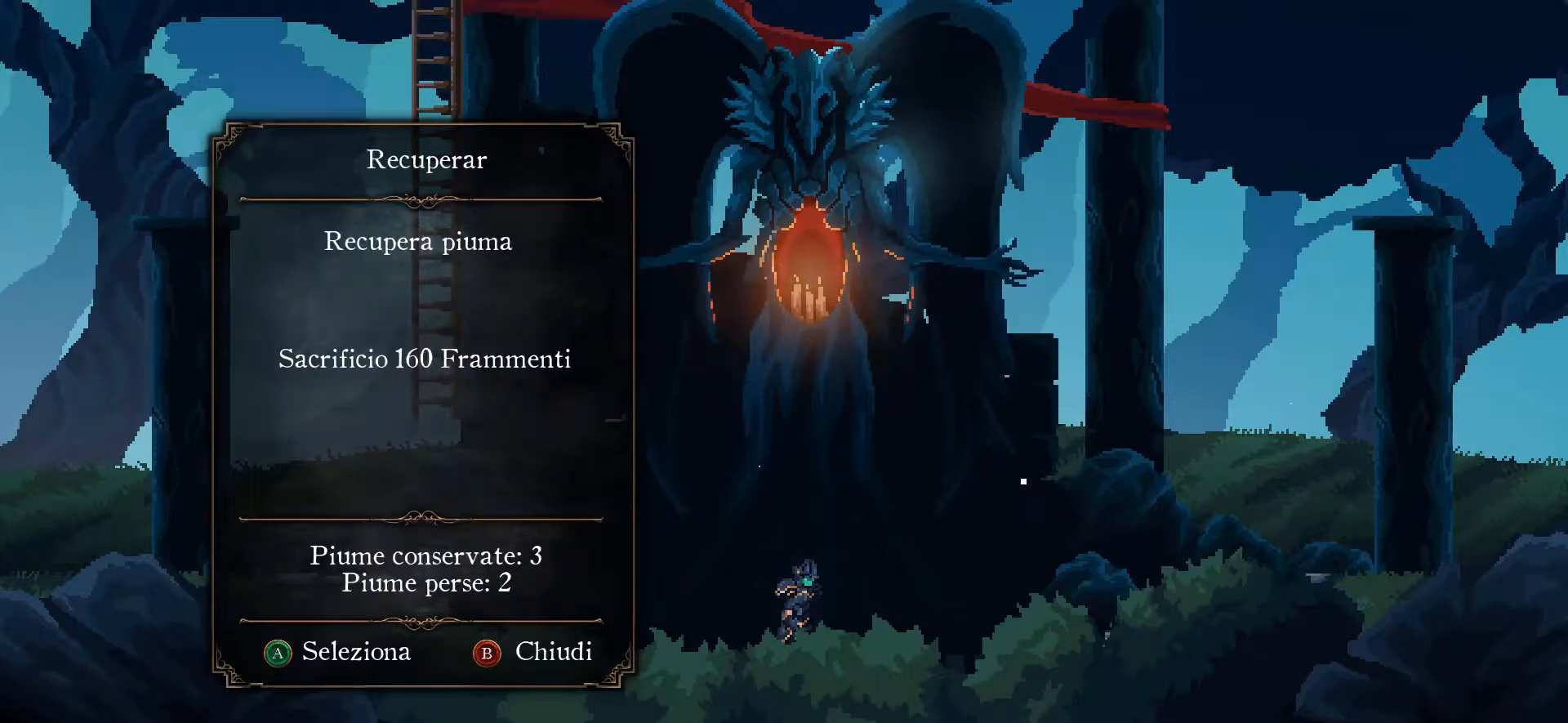
{"buttons": [], "left_stick": "center", "right_stick": "center", "events": []}
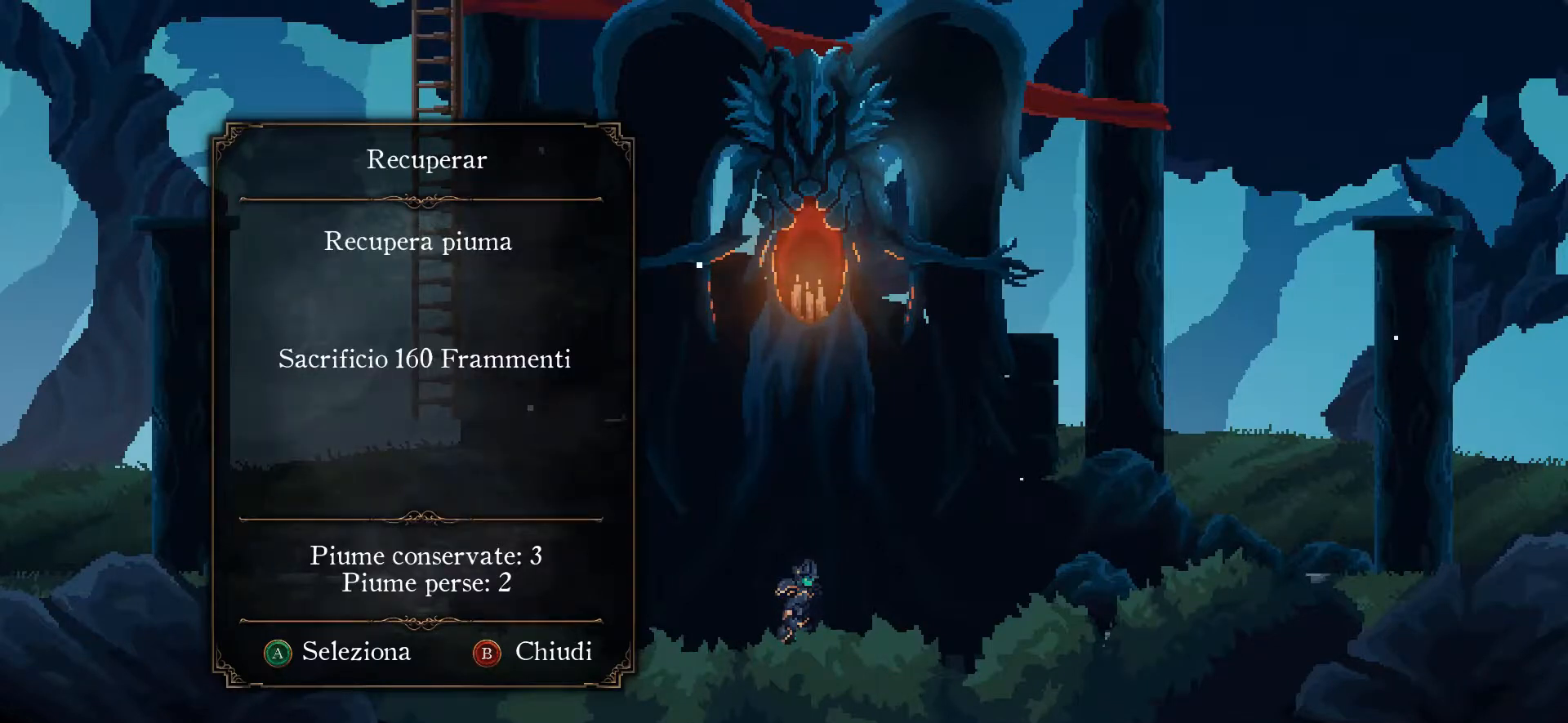
{"buttons": [], "left_stick": "center", "right_stick": "center", "events": [[67, "DPAD_RIGHT", "down"], [267, "DPAD_RIGHT", "up"]]}
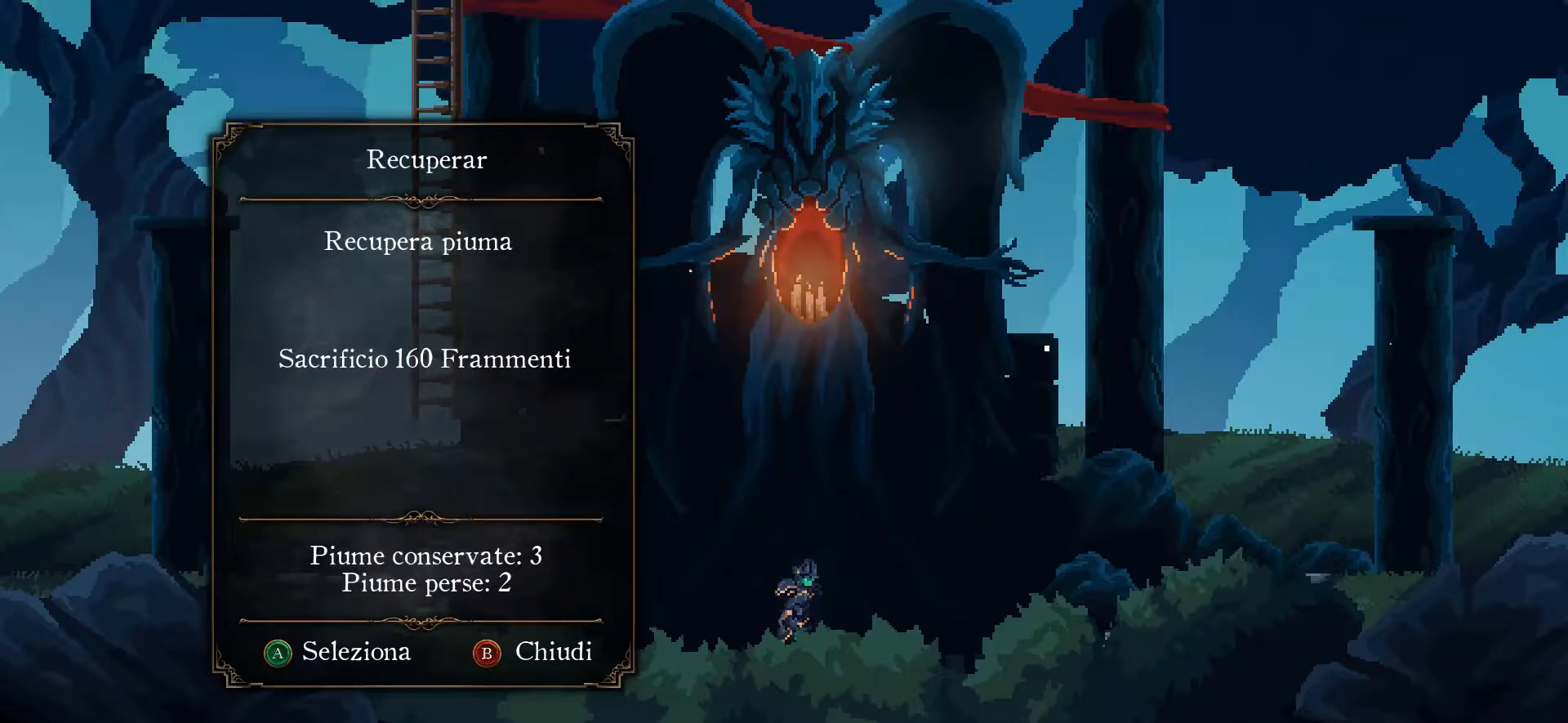
{"buttons": [], "left_stick": "center", "right_stick": "center", "events": []}
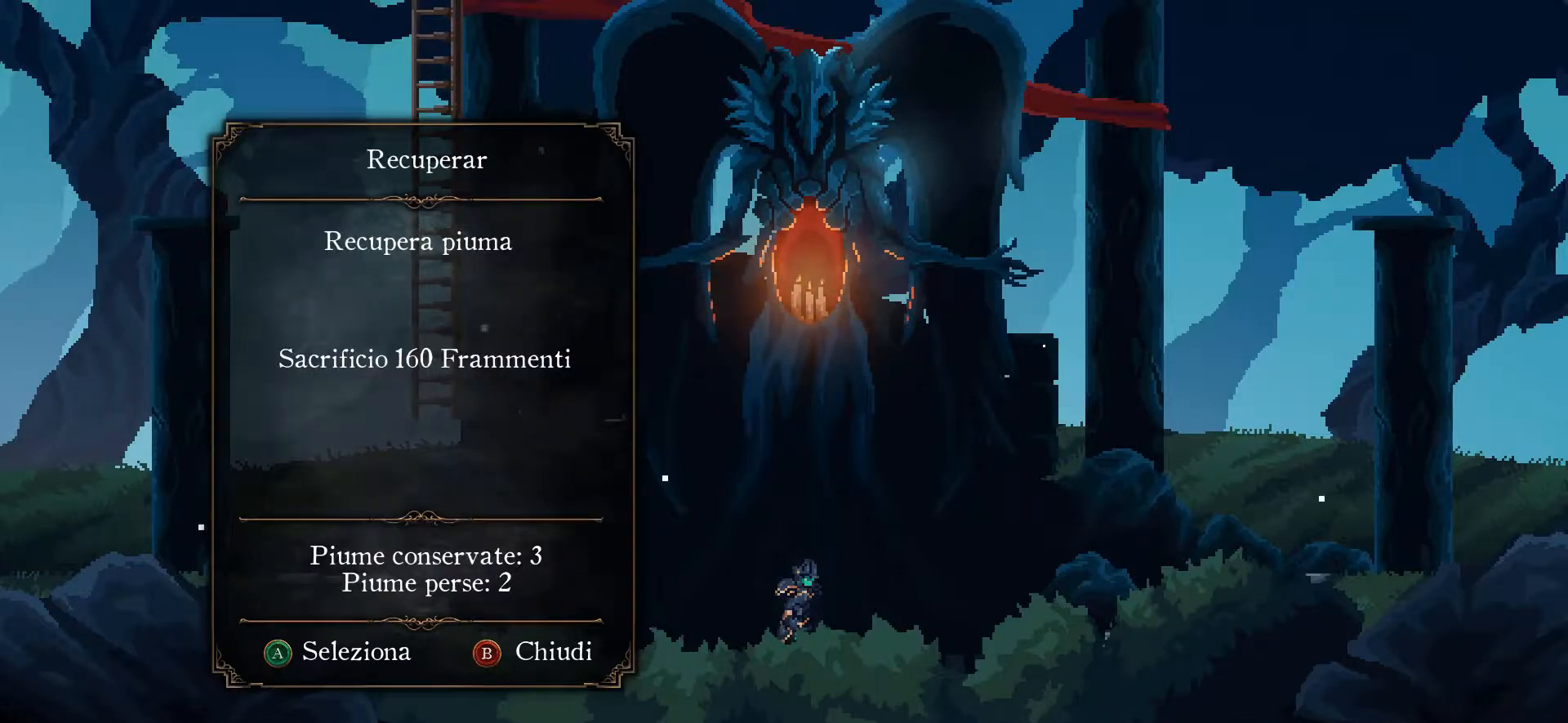
{"buttons": [], "left_stick": "center", "right_stick": "center", "events": []}
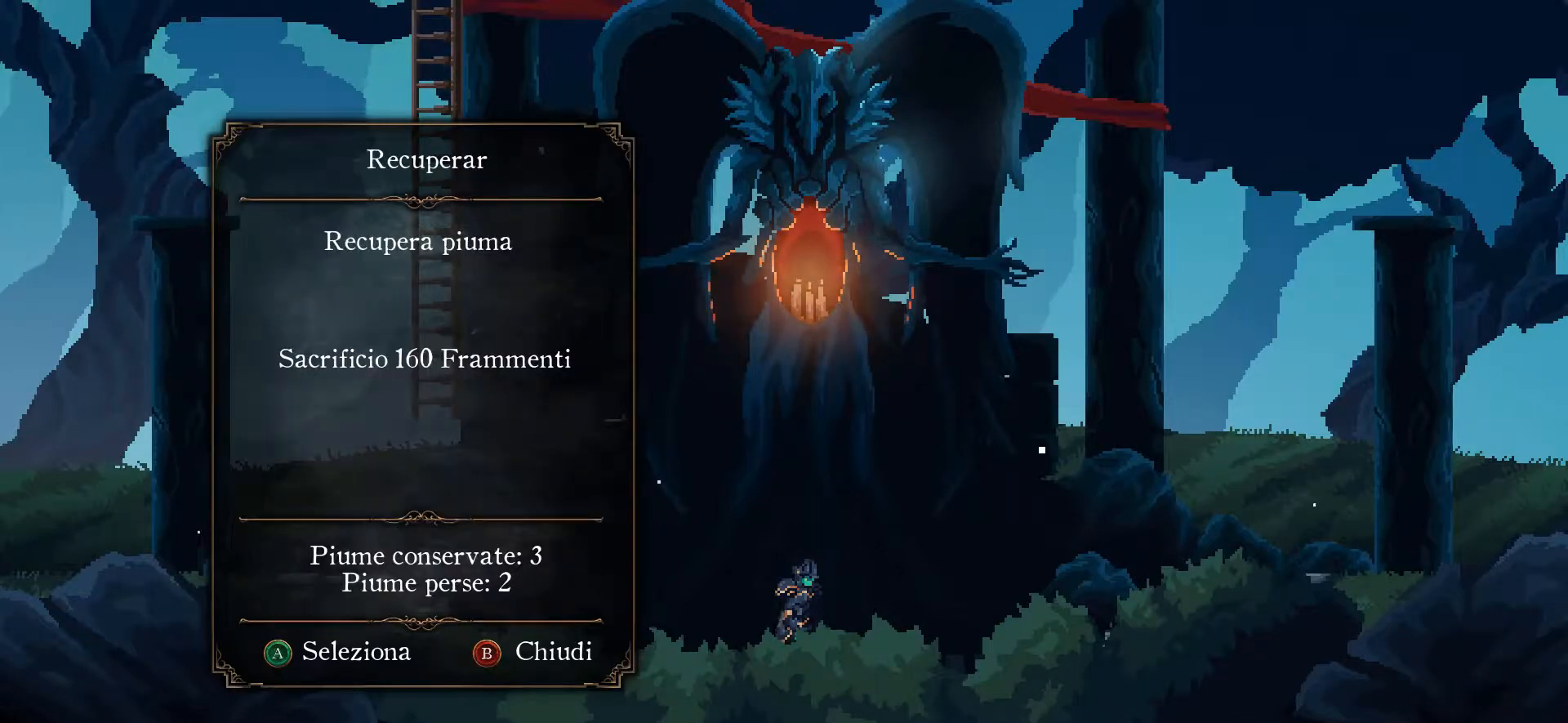
{"buttons": [], "left_stick": "center", "right_stick": "center", "events": []}
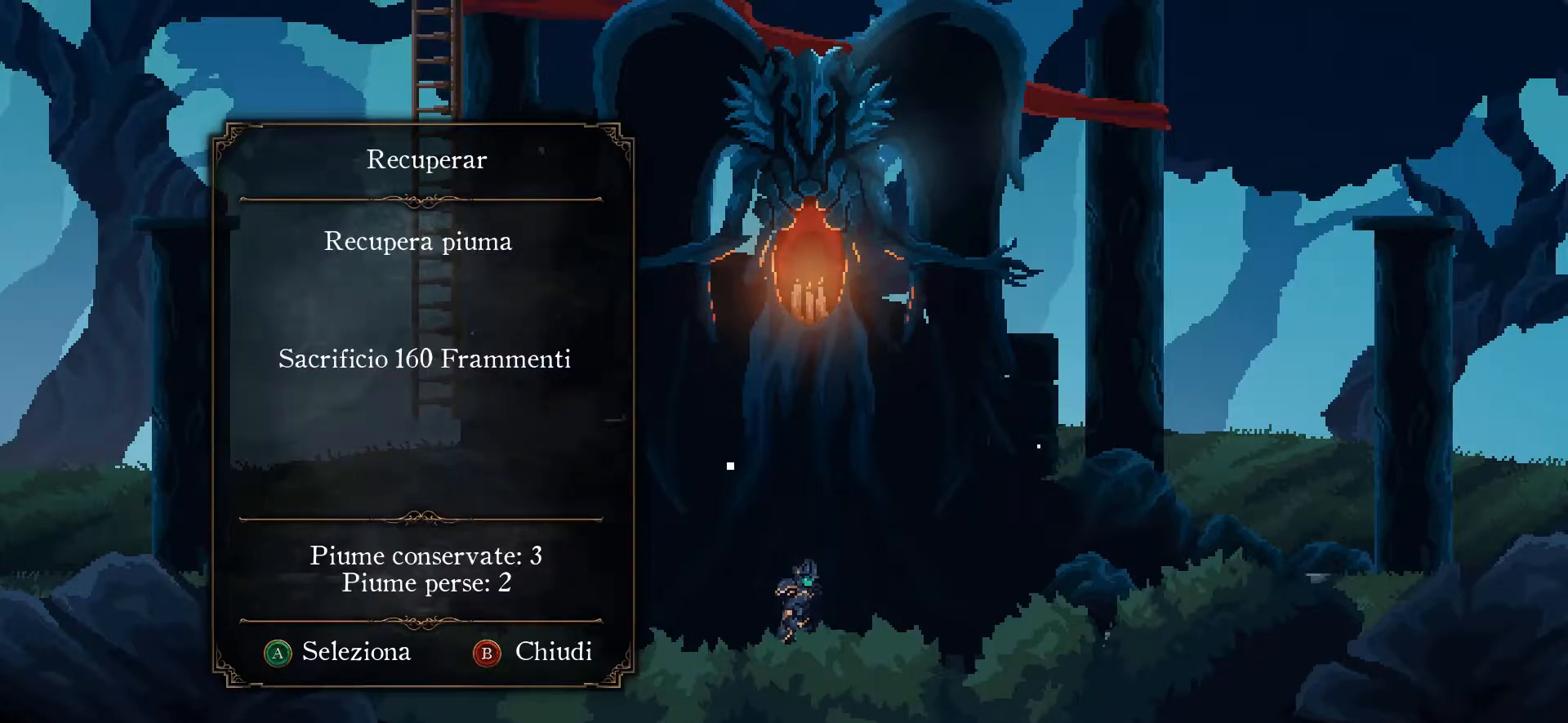
{"buttons": [], "left_stick": "center", "right_stick": "center", "events": []}
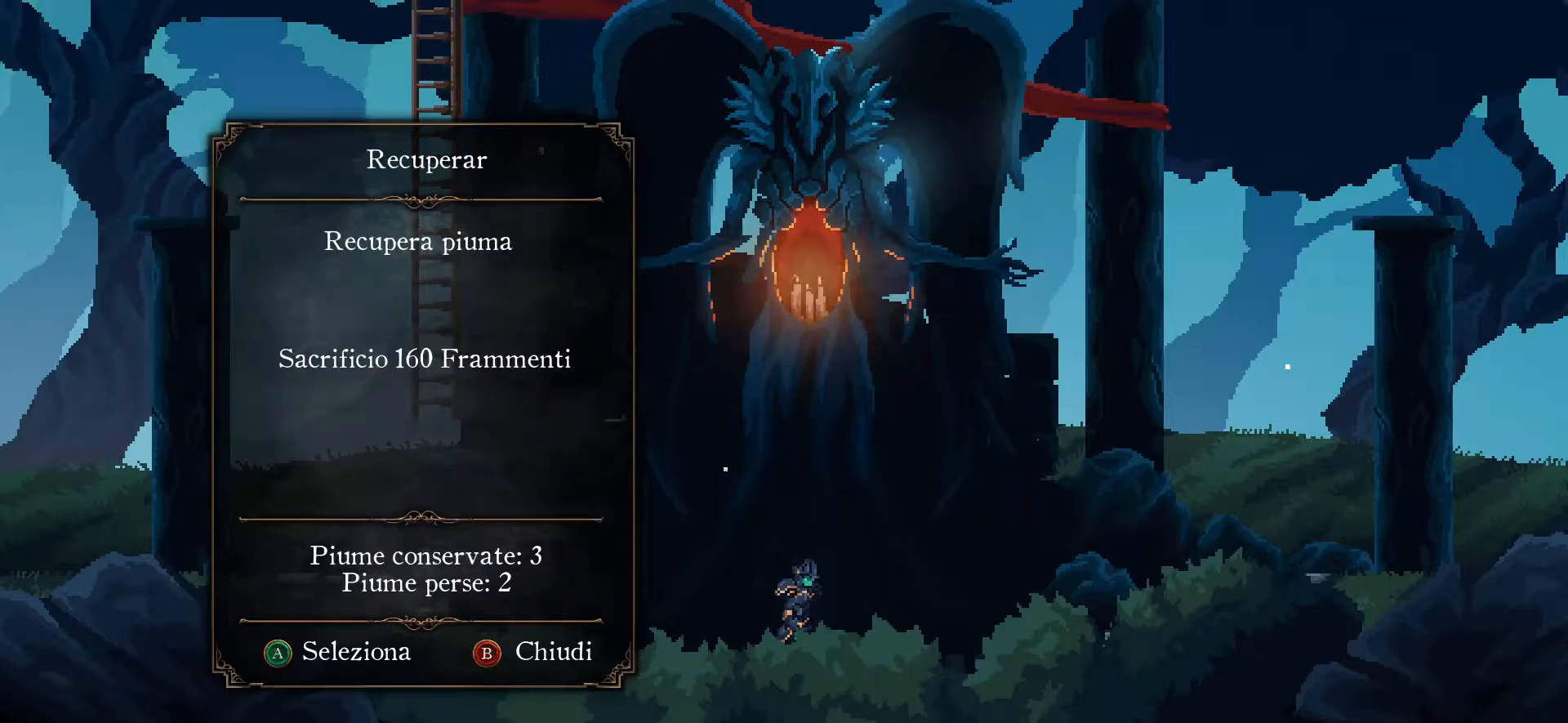
{"buttons": ["A"], "left_stick": "center", "right_stick": "center", "events": [[433, "A", "down"]]}
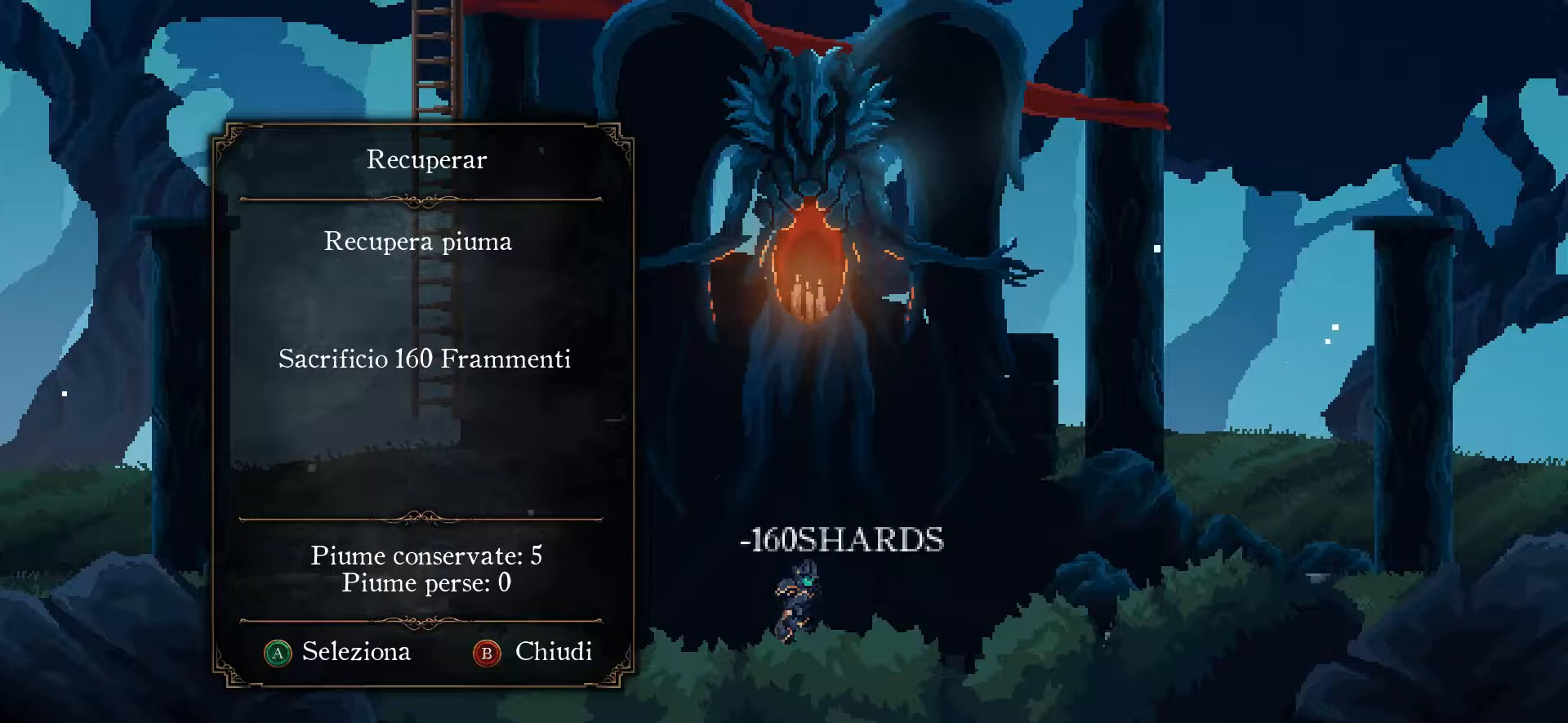
{"buttons": [], "left_stick": "center", "right_stick": "center", "events": [[33, "A", "up"]]}
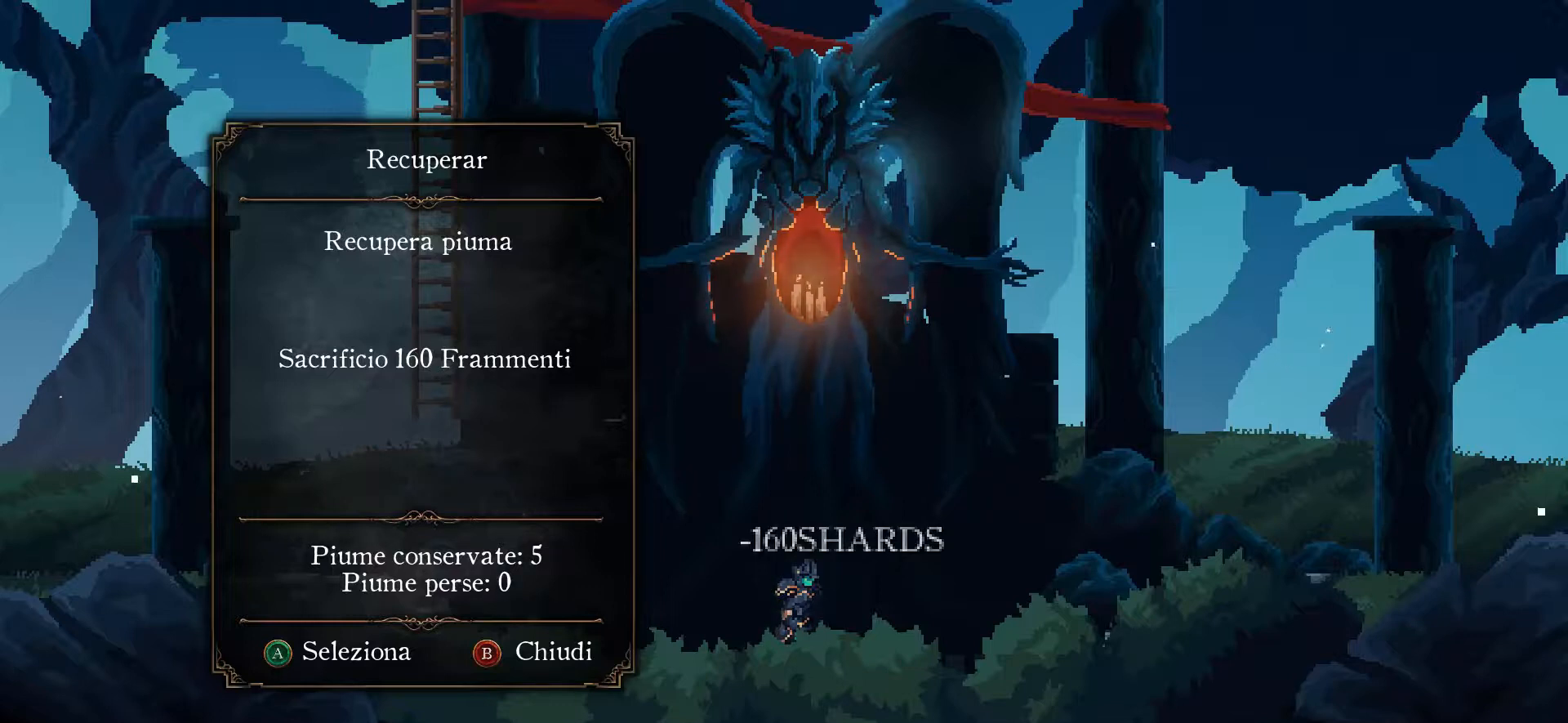
{"buttons": [], "left_stick": "center", "right_stick": "center", "events": []}
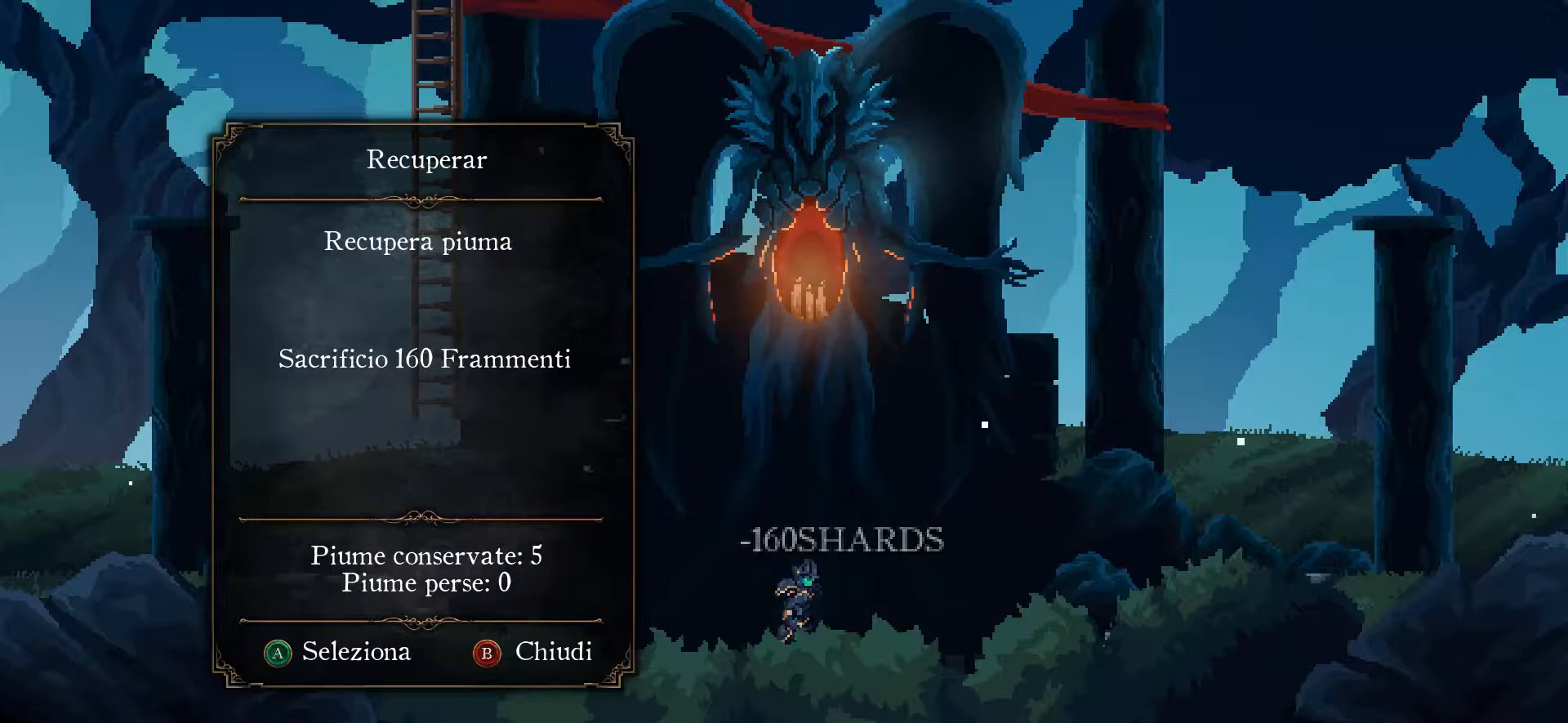
{"buttons": [], "left_stick": "center", "right_stick": "center", "events": []}
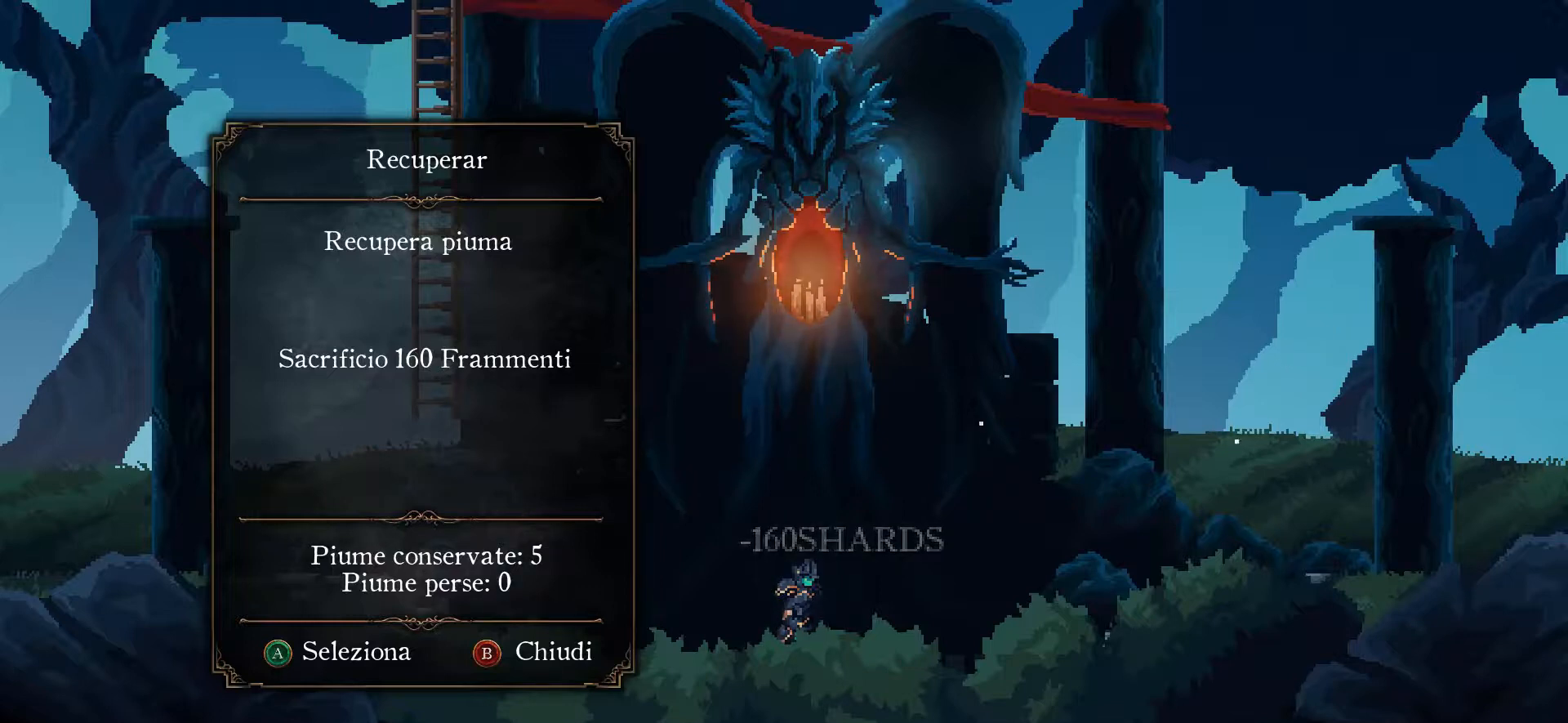
{"buttons": [], "left_stick": "center", "right_stick": "center", "events": []}
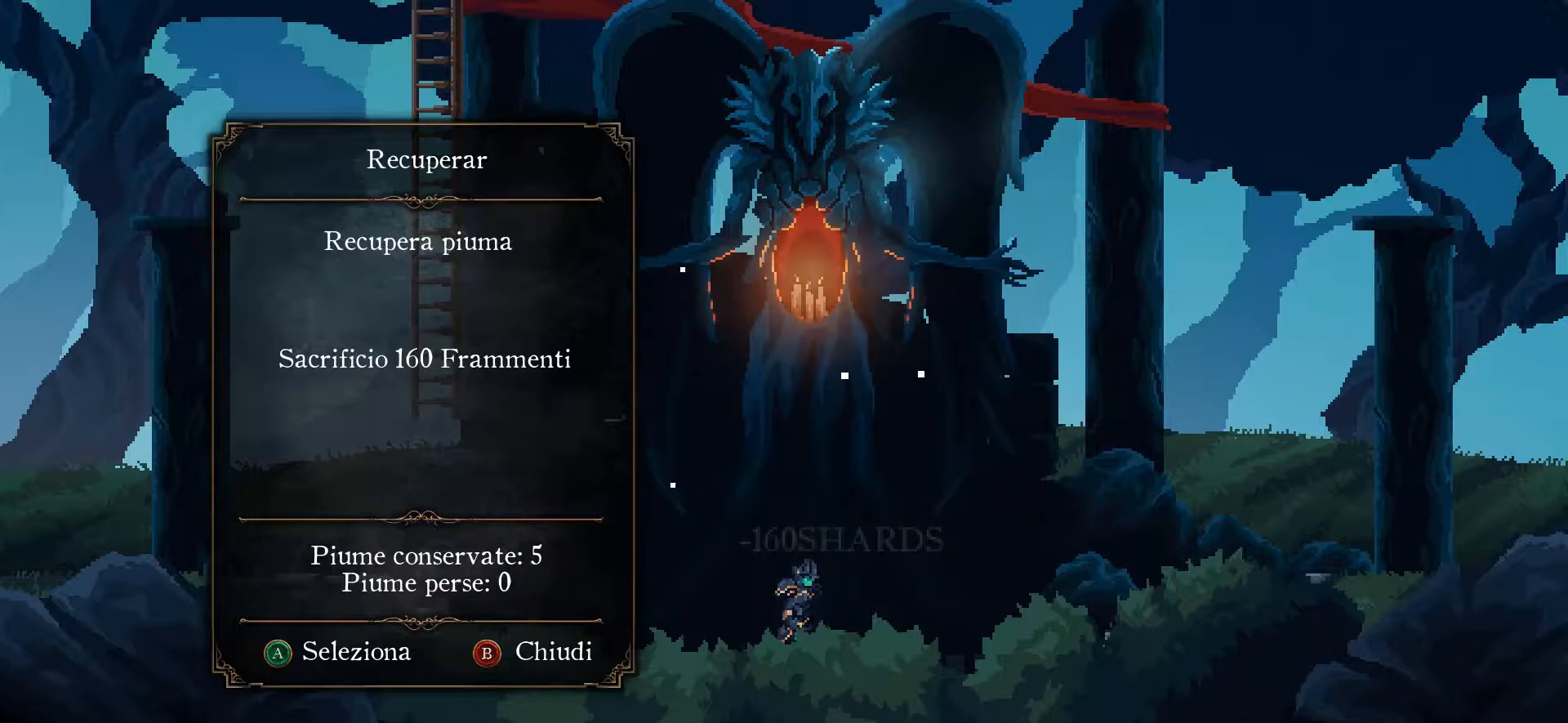
{"buttons": [], "left_stick": "center", "right_stick": "center", "events": []}
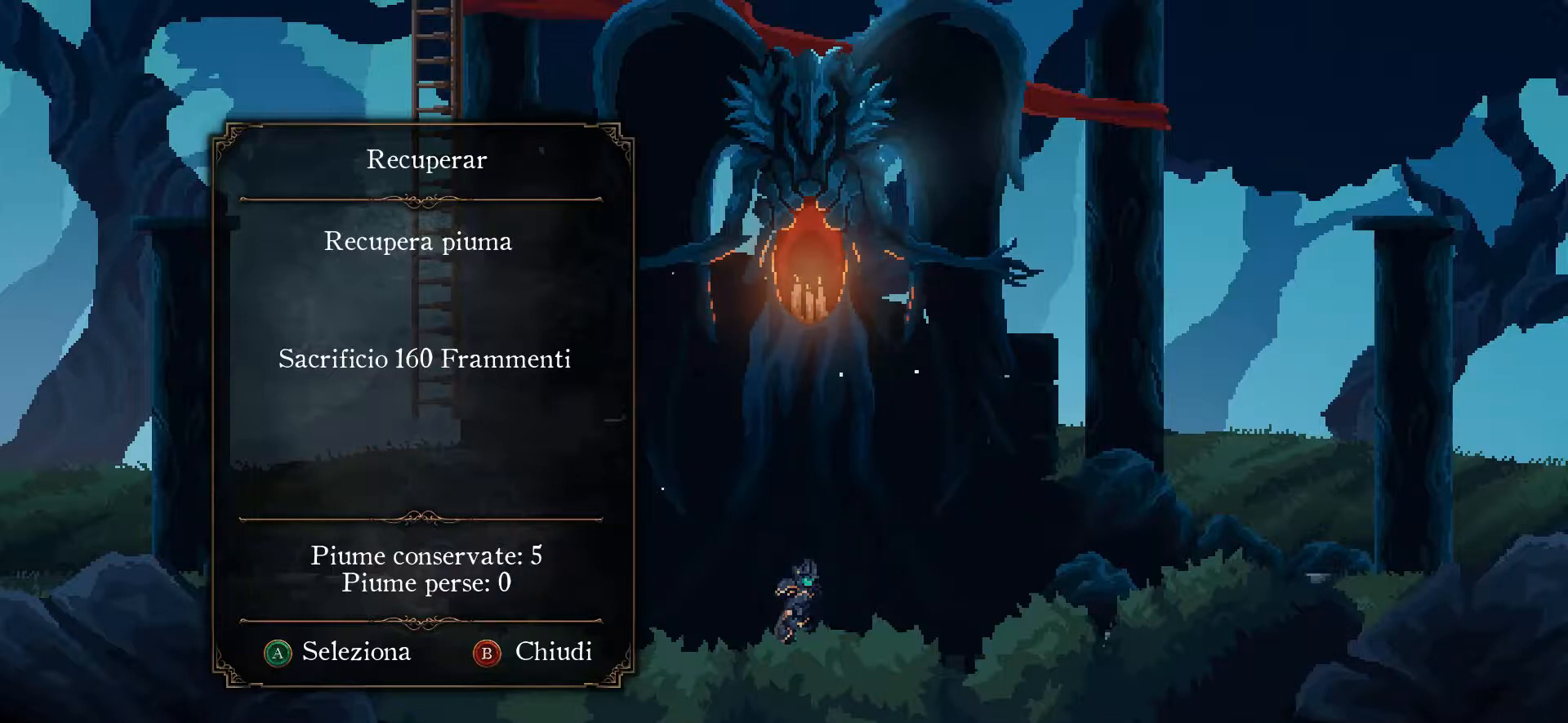
{"buttons": [], "left_stick": "center", "right_stick": "center", "events": []}
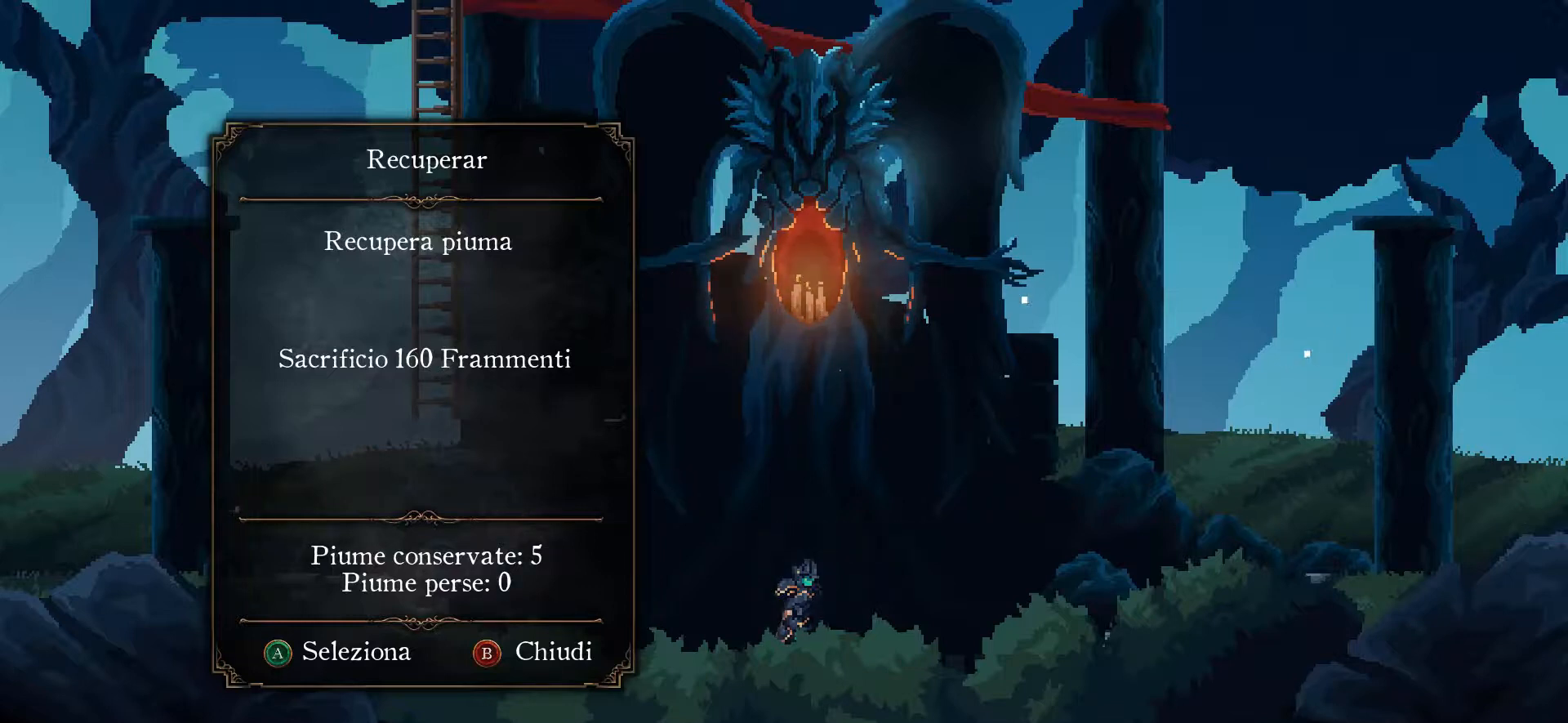
{"buttons": [], "left_stick": "center", "right_stick": "center", "events": []}
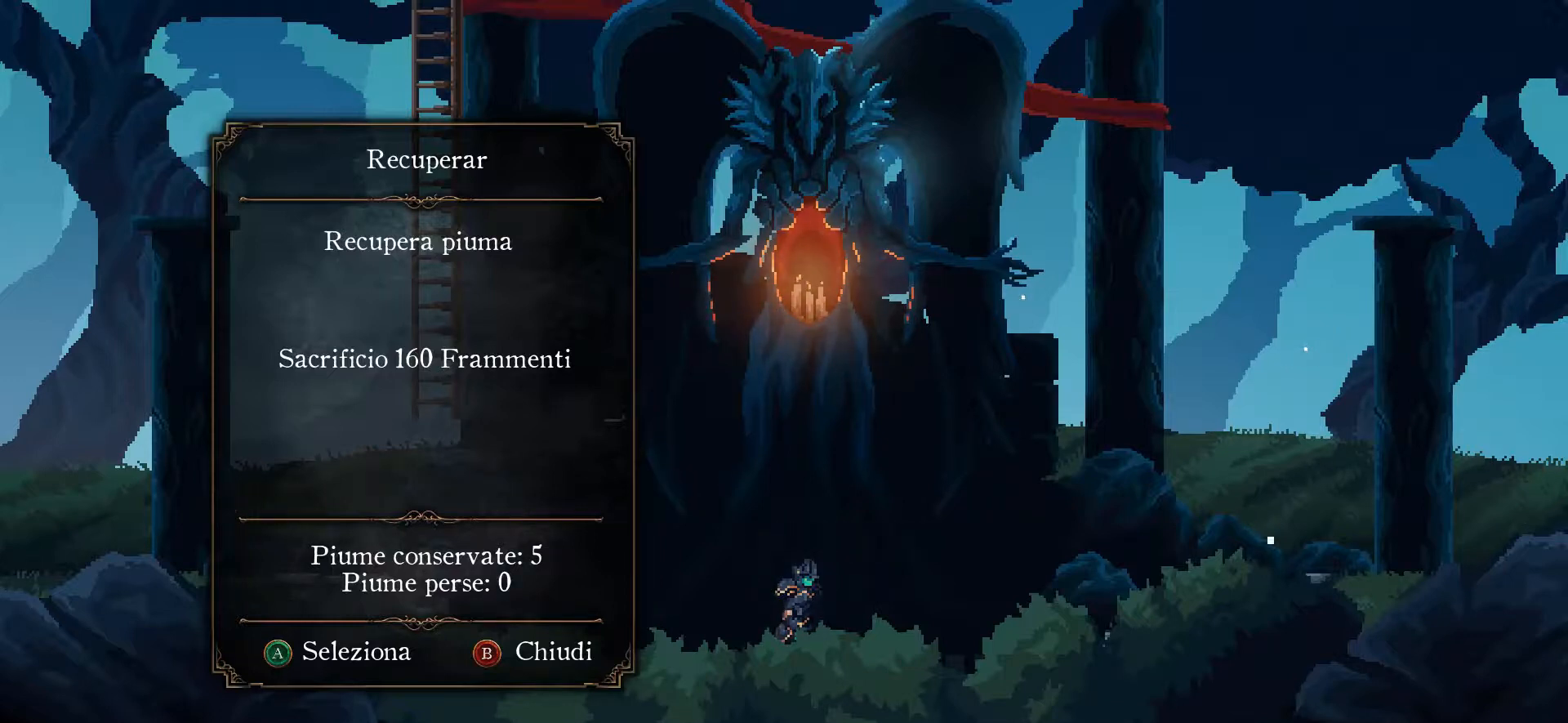
{"buttons": [], "left_stick": "center", "right_stick": "center", "events": []}
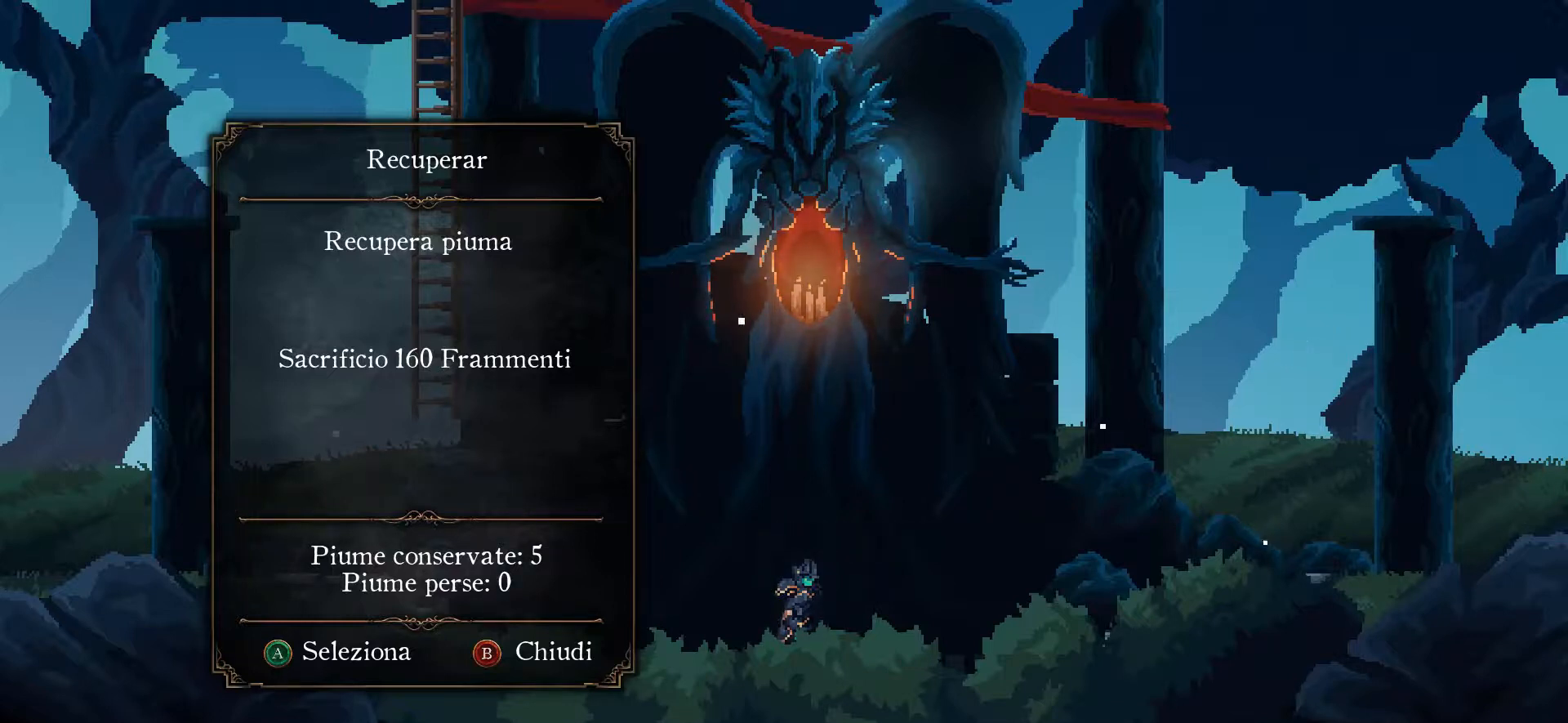
{"buttons": [], "left_stick": "center", "right_stick": "center", "events": []}